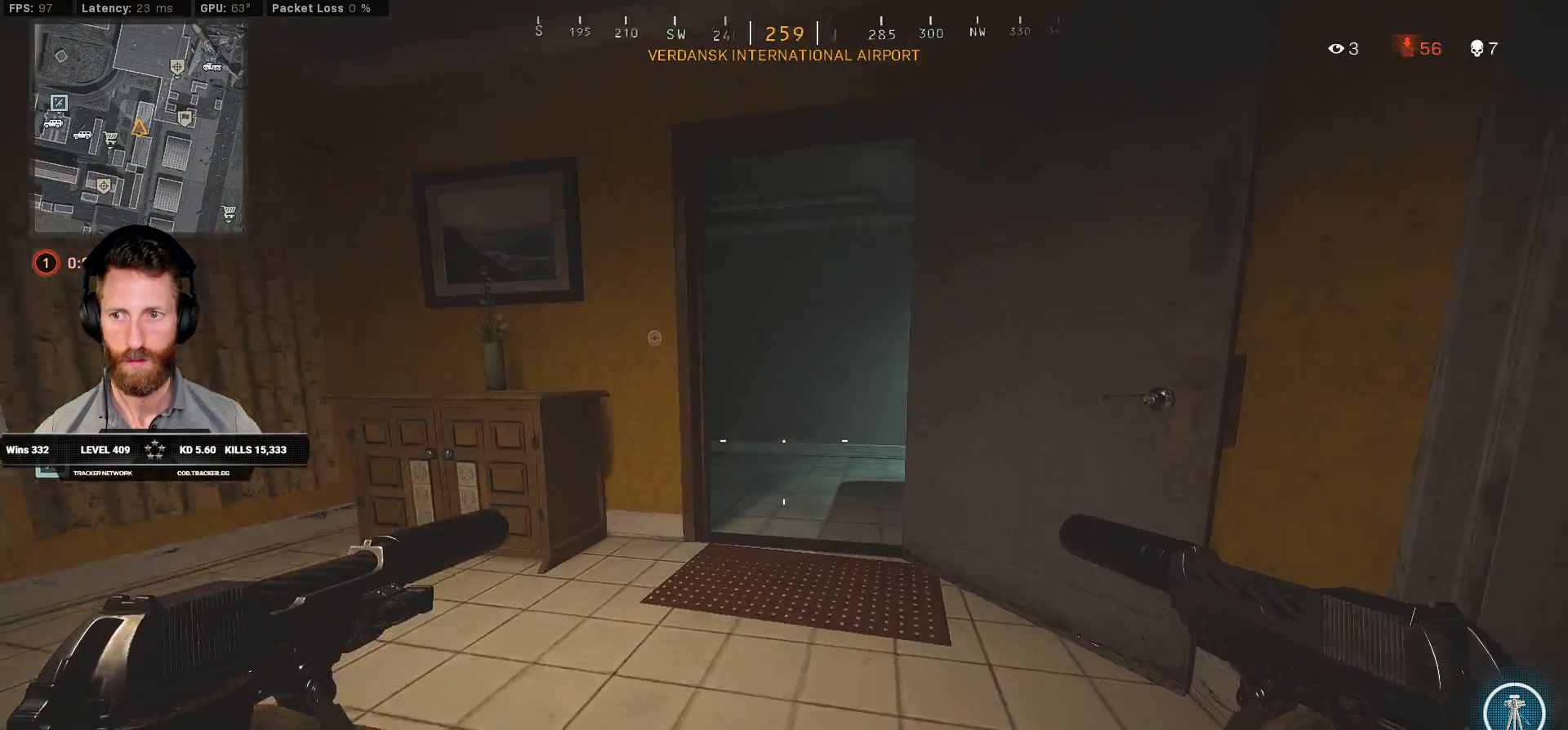
Gameplay with keyboard and mouse; each line is a JSON object with the keys and mouse buttons held at the frame after it. "events" lists presses ("down") and releases ("up") of "1", "2", "3", "4", "5", "a", "alt", "b", "c", "ctrl", "d", "e", "f", "g", "q", "r", "s", "shift", "space", "t", "tab", "v", "w", "x", "z", "mouse_left", "mouse_wheel", "mouse_right", "mouse_mb4" and "mouse_mb5" between this image and that frame as [ms after this image, input, new state], when the widget could be followed in between. "mouse_left", "mouse_wheel", "mouse_right", "mouse_mb4", "mouse_mb5" = the "left", "wheel", "right", "mb4", "mb5" buttons of the "mouse" list. No other keys are recorded. "wheel" means that the mouse wheel is clicked or scrolled. Mouse movement is not recorded.
{"keys": ["ctrl", "w"], "mouse": [], "events": []}
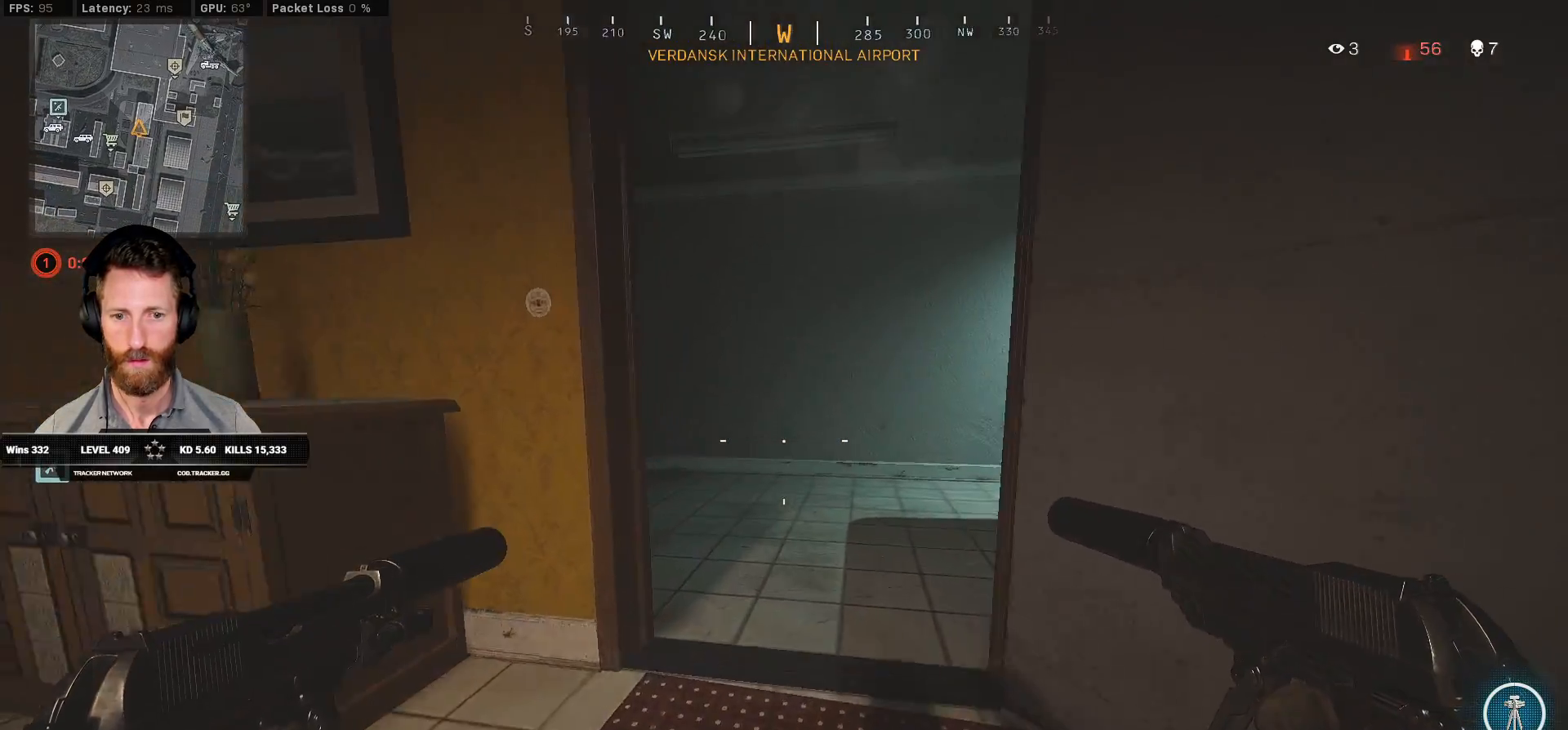
{"keys": ["a", "ctrl"], "mouse": [], "events": [[500, "a", "down"], [500, "w", "up"]]}
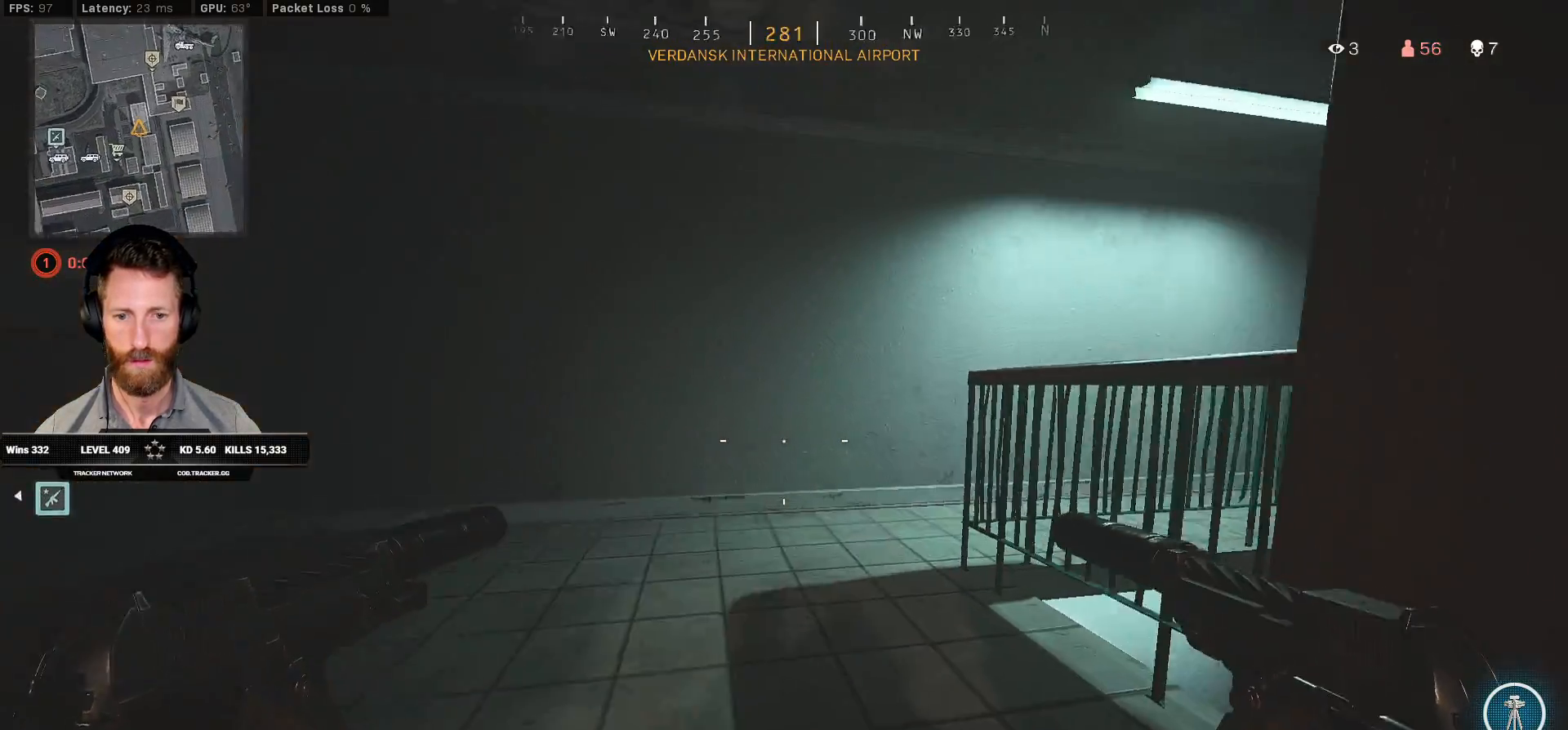
{"keys": ["a", "ctrl", "q", "s"], "mouse": [], "events": [[133, "s", "down"], [183, "a", "up"], [283, "q", "down"], [467, "a", "down"]]}
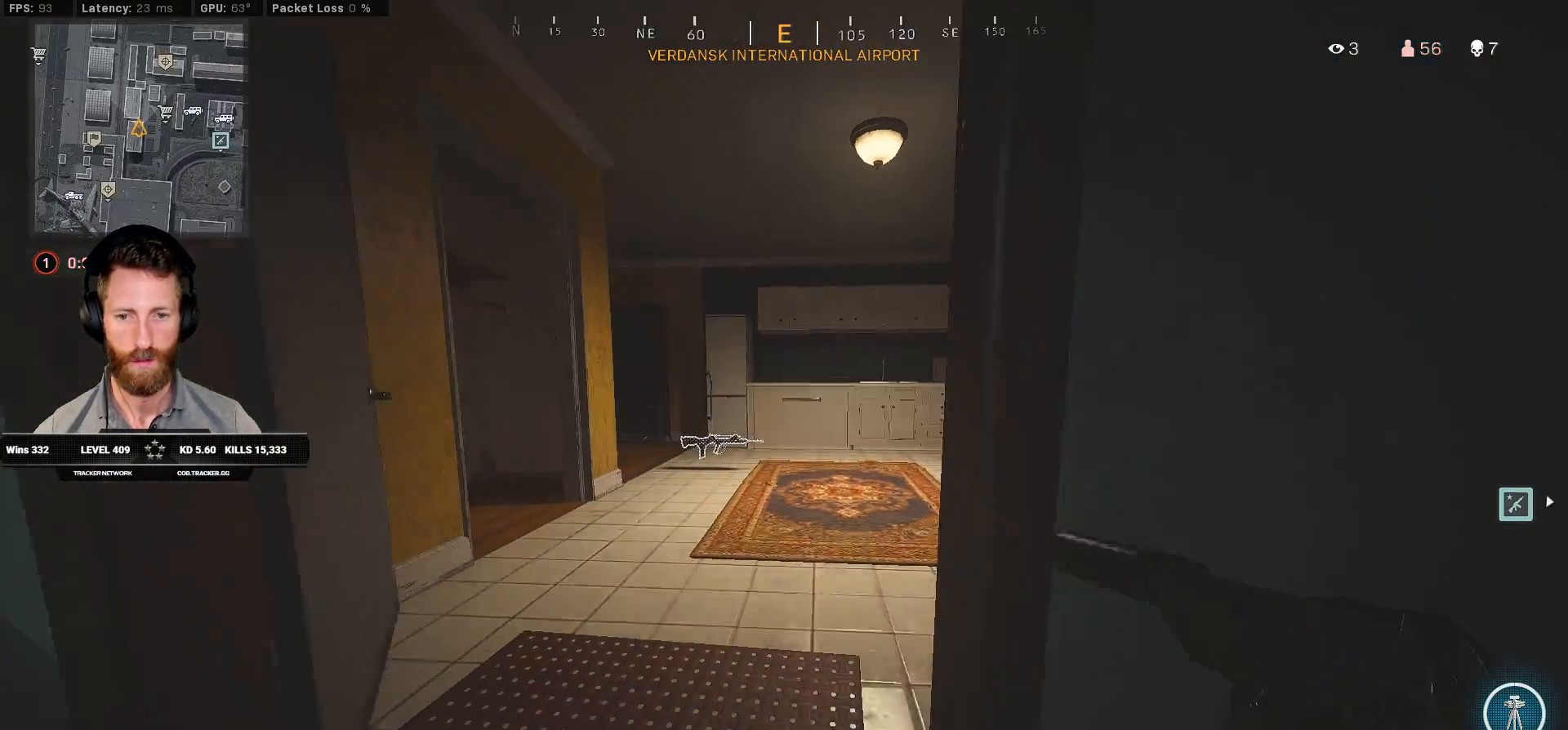
{"keys": ["a", "ctrl", "q", "s"], "mouse": [], "events": []}
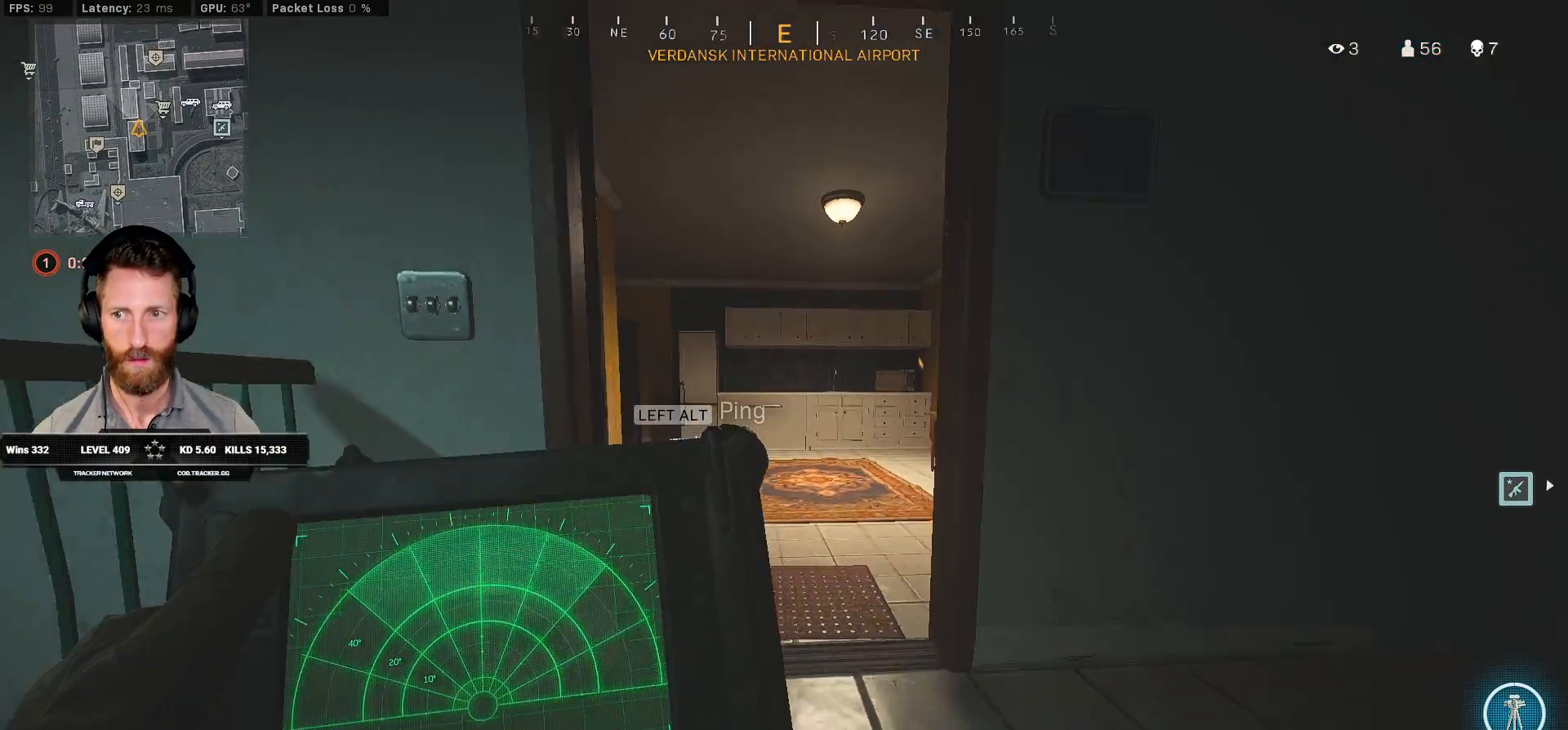
{"keys": ["a", "ctrl", "q", "s"], "mouse": [], "events": []}
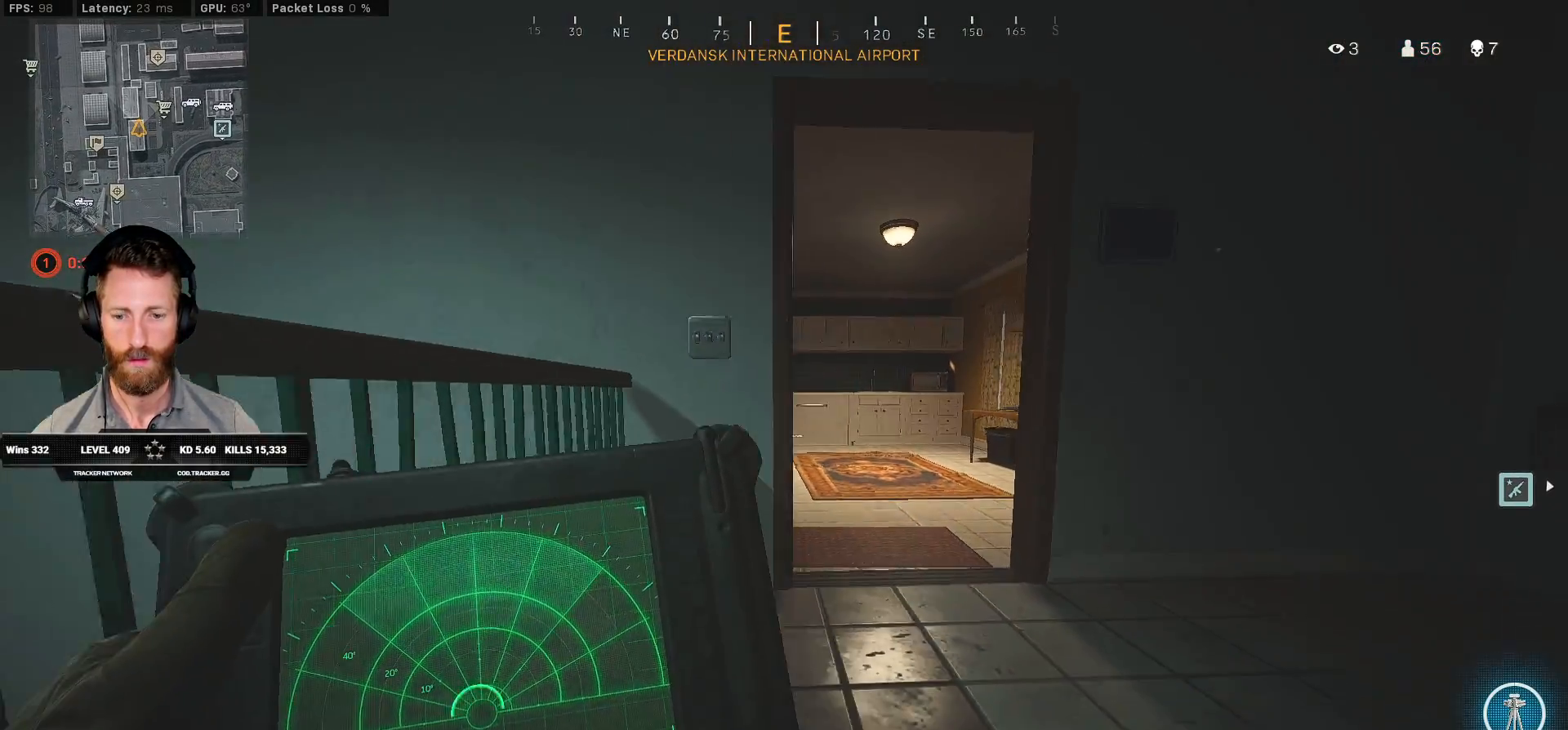
{"keys": ["a", "ctrl", "q", "w"], "mouse": [], "events": [[167, "s", "up"], [483, "w", "down"]]}
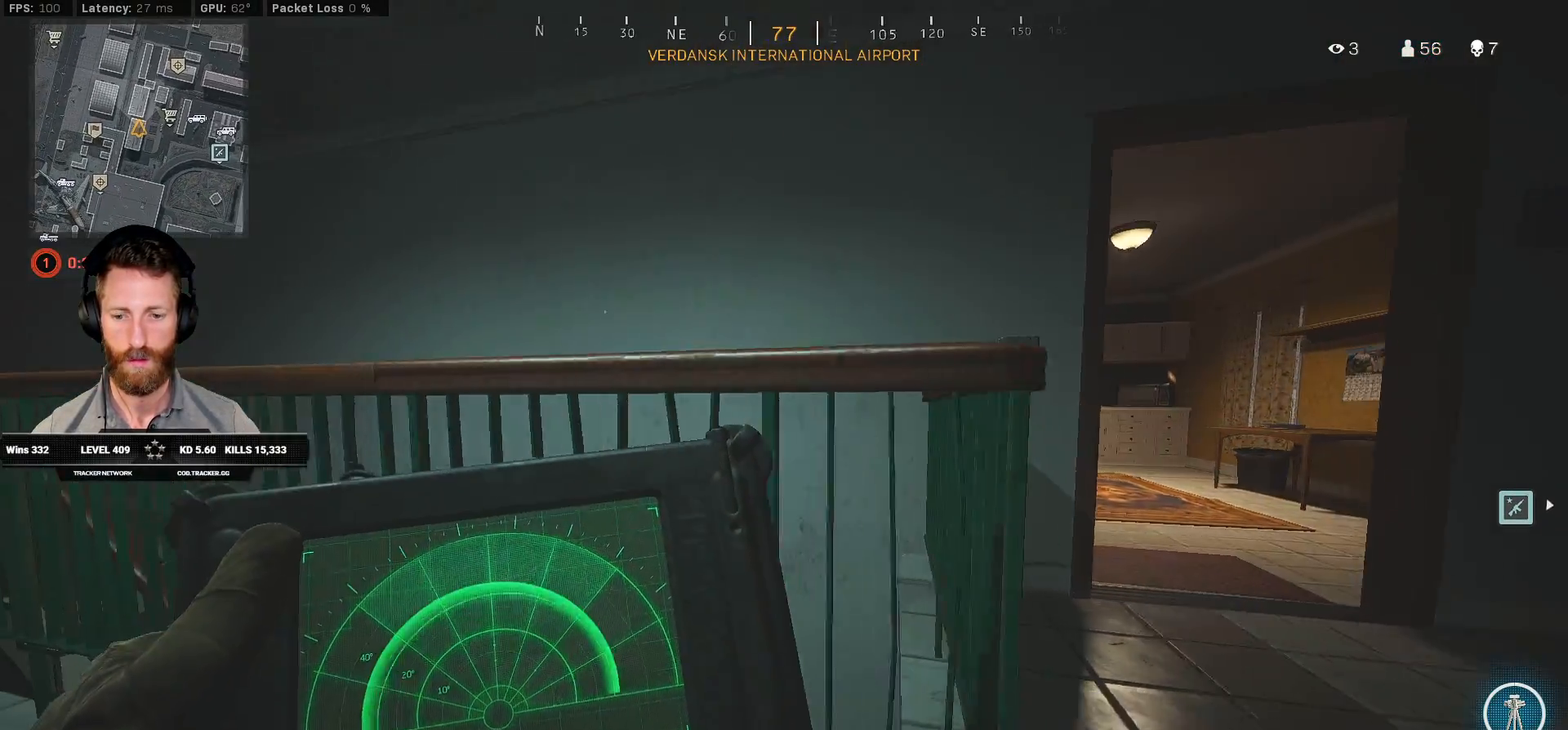
{"keys": ["a", "shift", "w"], "mouse": [], "events": [[283, "ctrl", "up"], [300, "a", "up"], [300, "q", "up"], [400, "shift", "down"], [467, "a", "down"]]}
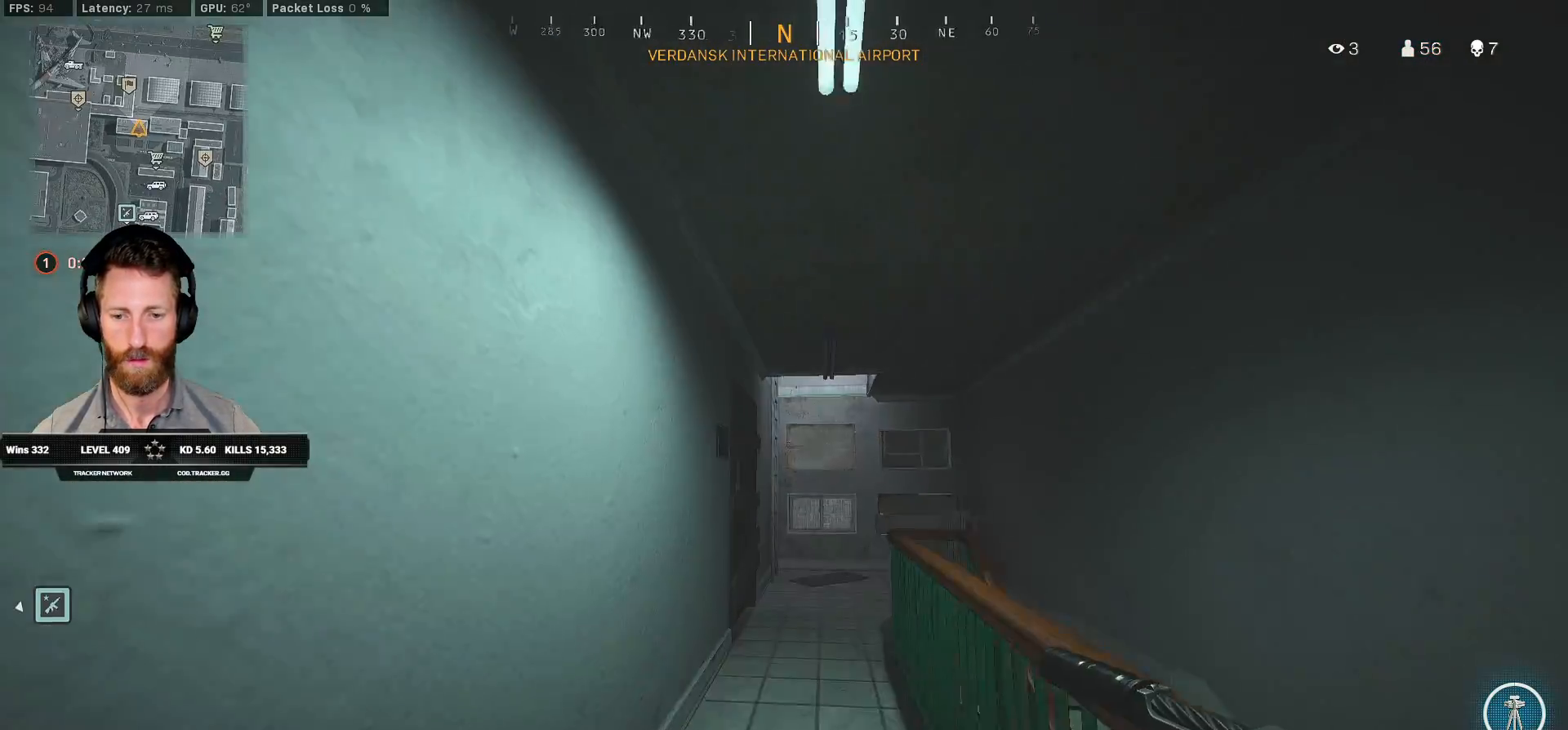
{"keys": ["shift", "w"], "mouse": [], "events": [[100, "a", "up"], [333, "d", "down"], [450, "d", "up"]]}
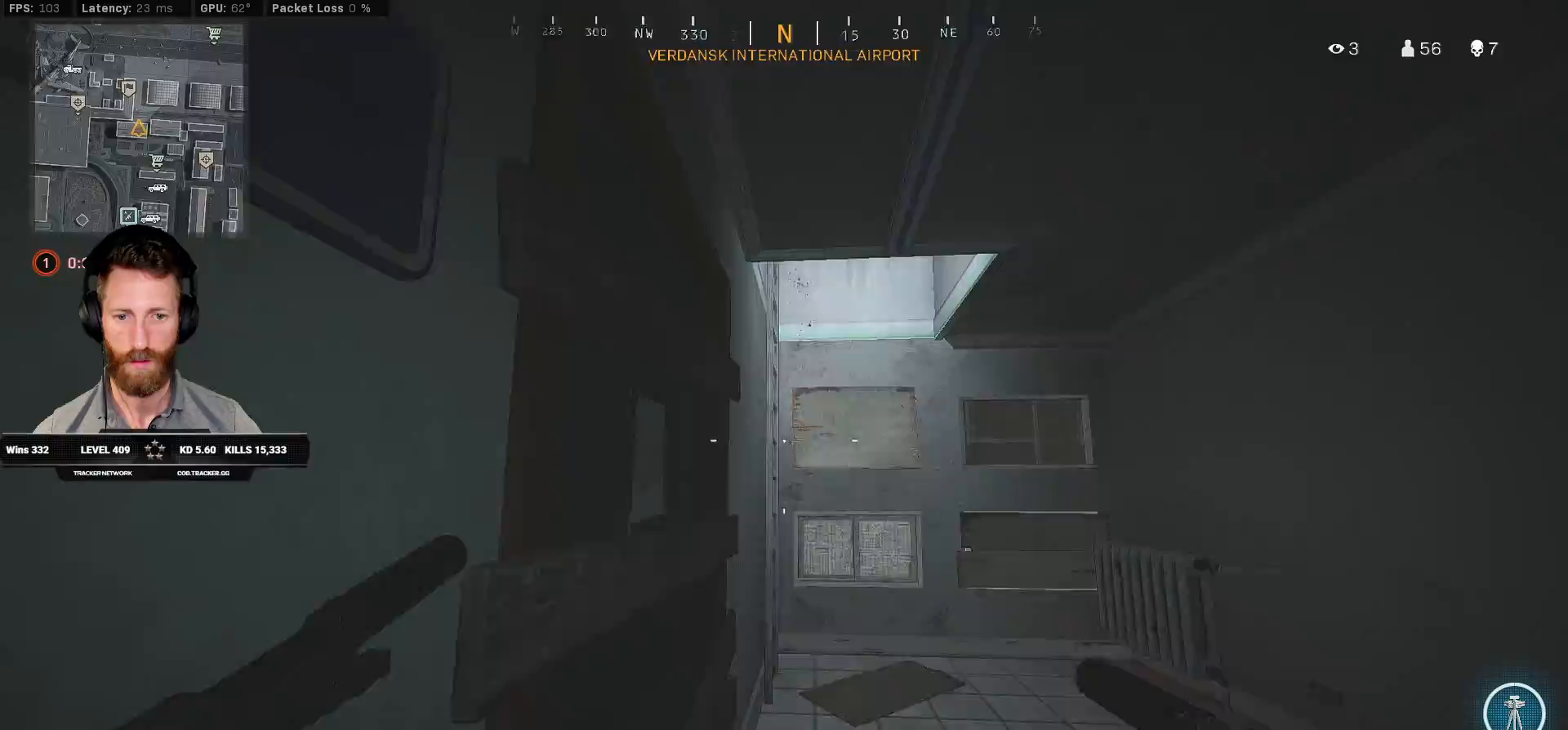
{"keys": ["w"], "mouse": [], "events": [[183, "space", "down"], [217, "shift", "up"], [283, "space", "up"]]}
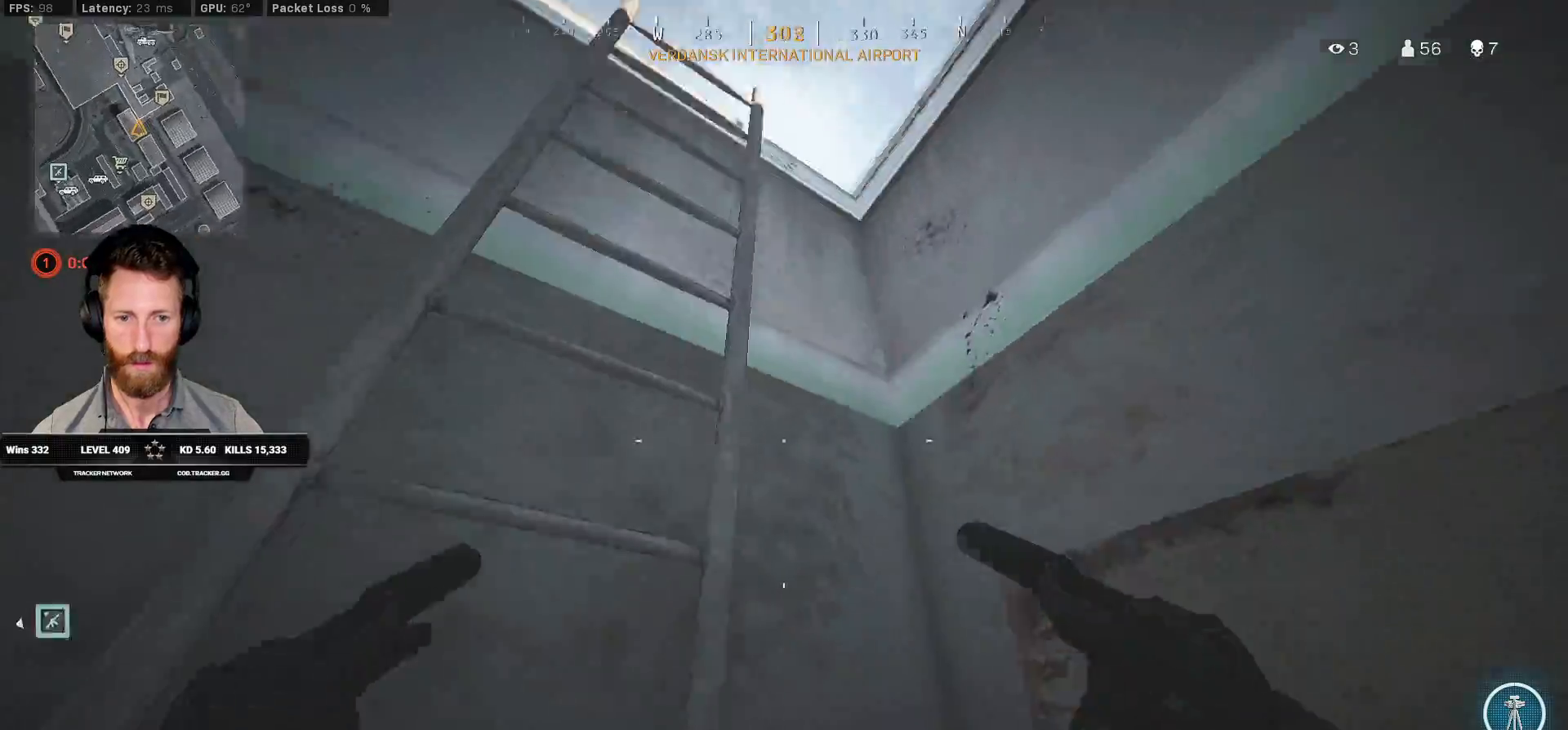
{"keys": ["w"], "mouse": [], "events": []}
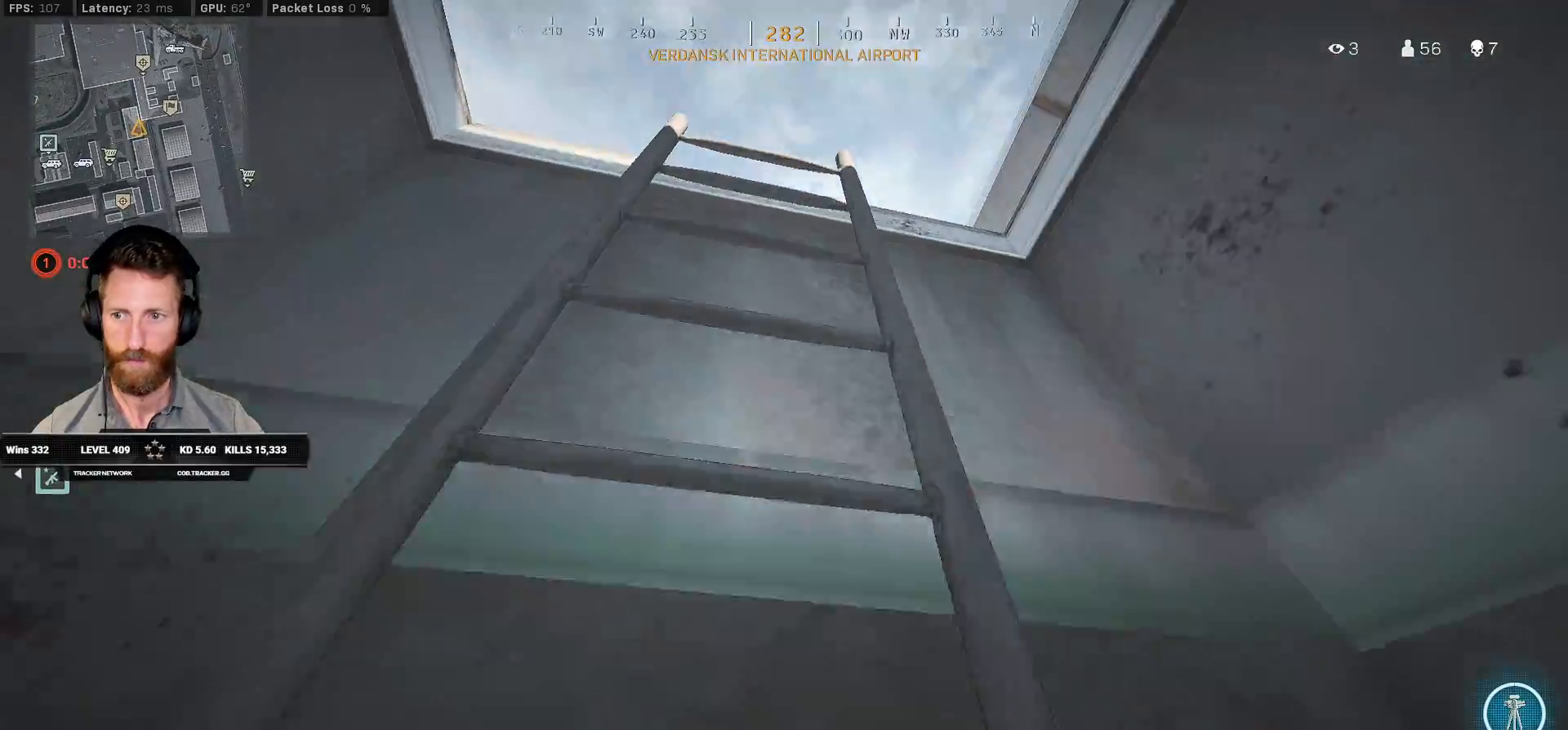
{"keys": ["w"], "mouse": [], "events": []}
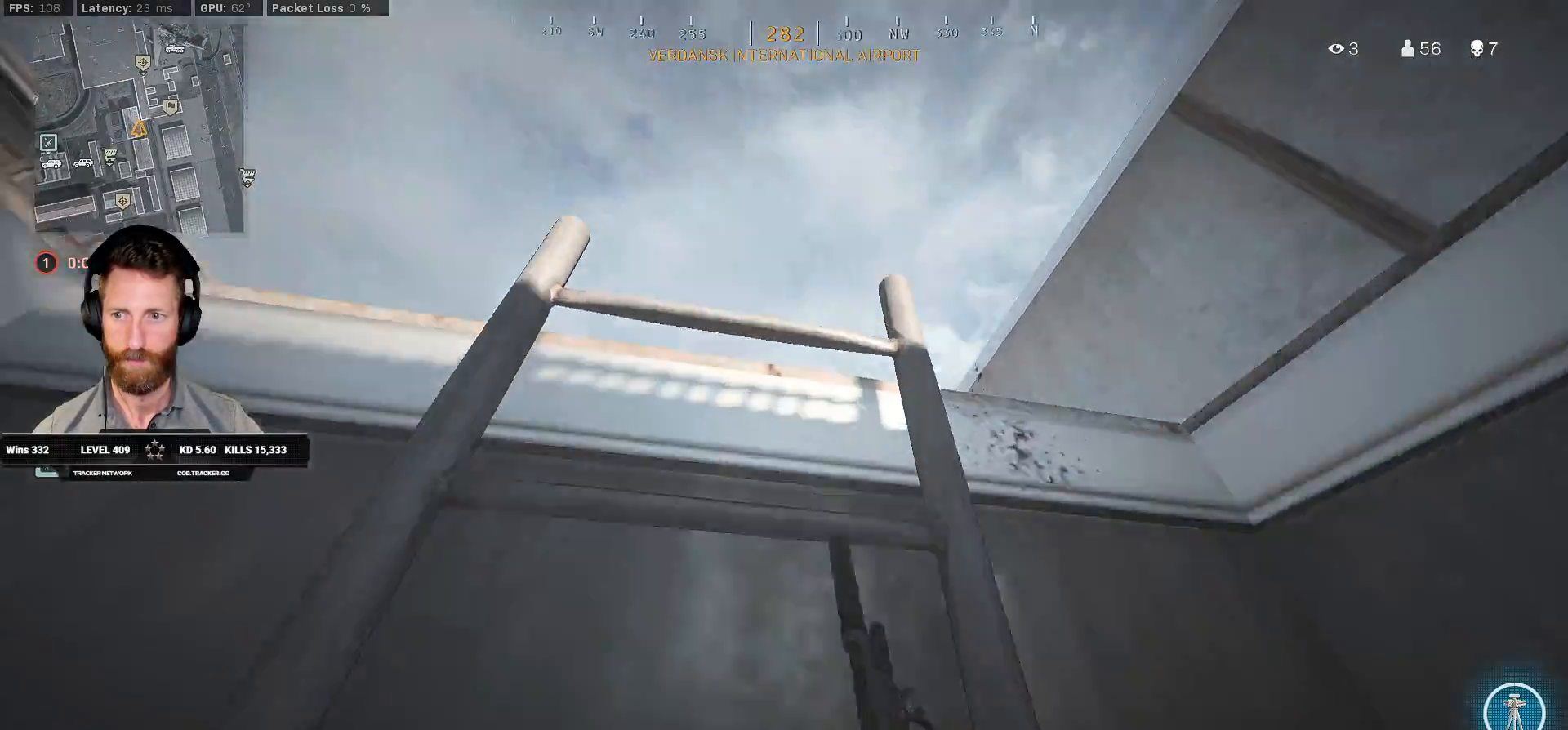
{"keys": ["w"], "mouse": [], "events": []}
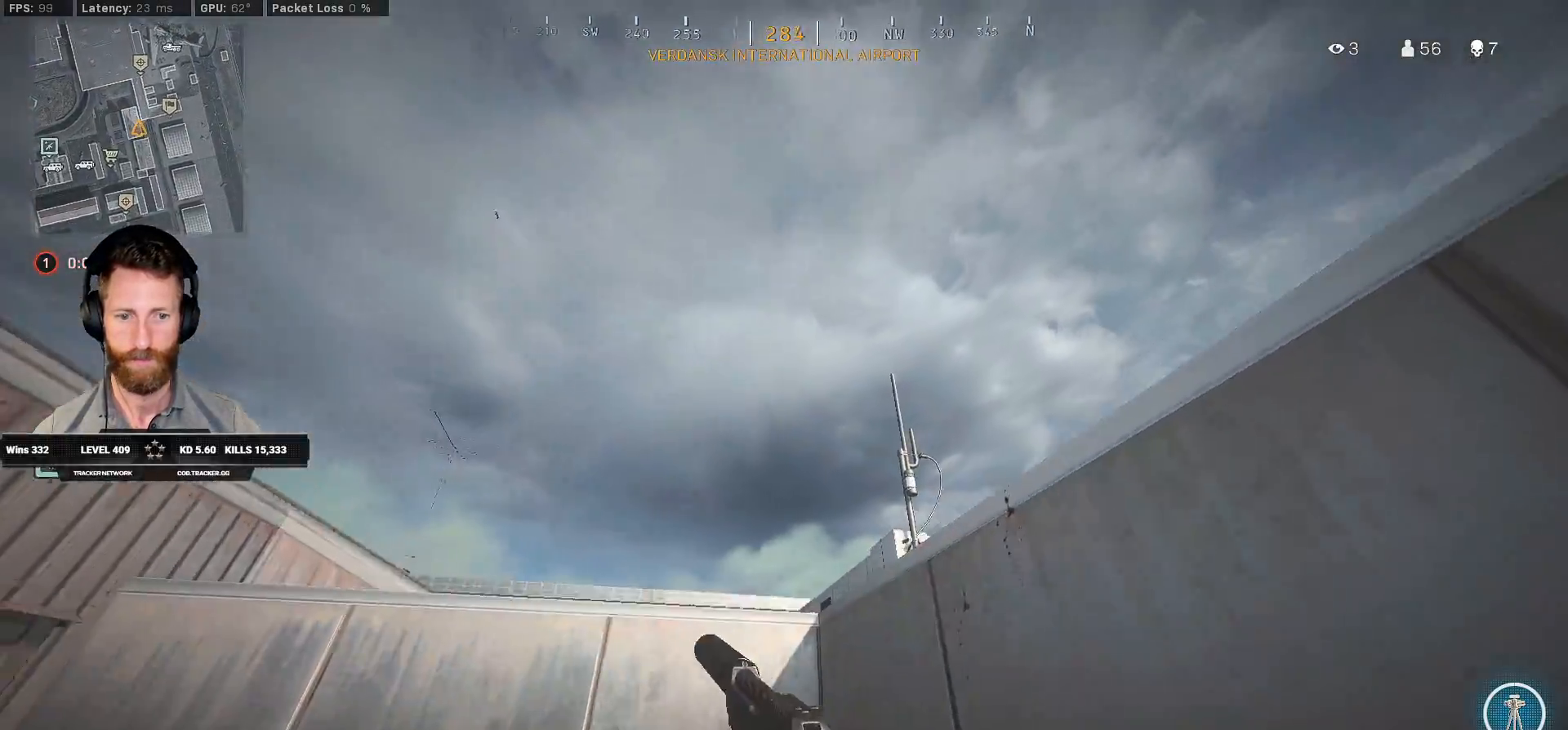
{"keys": ["shift", "space", "w"], "mouse": [], "events": [[183, "a", "down"], [283, "a", "up"], [400, "shift", "down"], [450, "space", "down"]]}
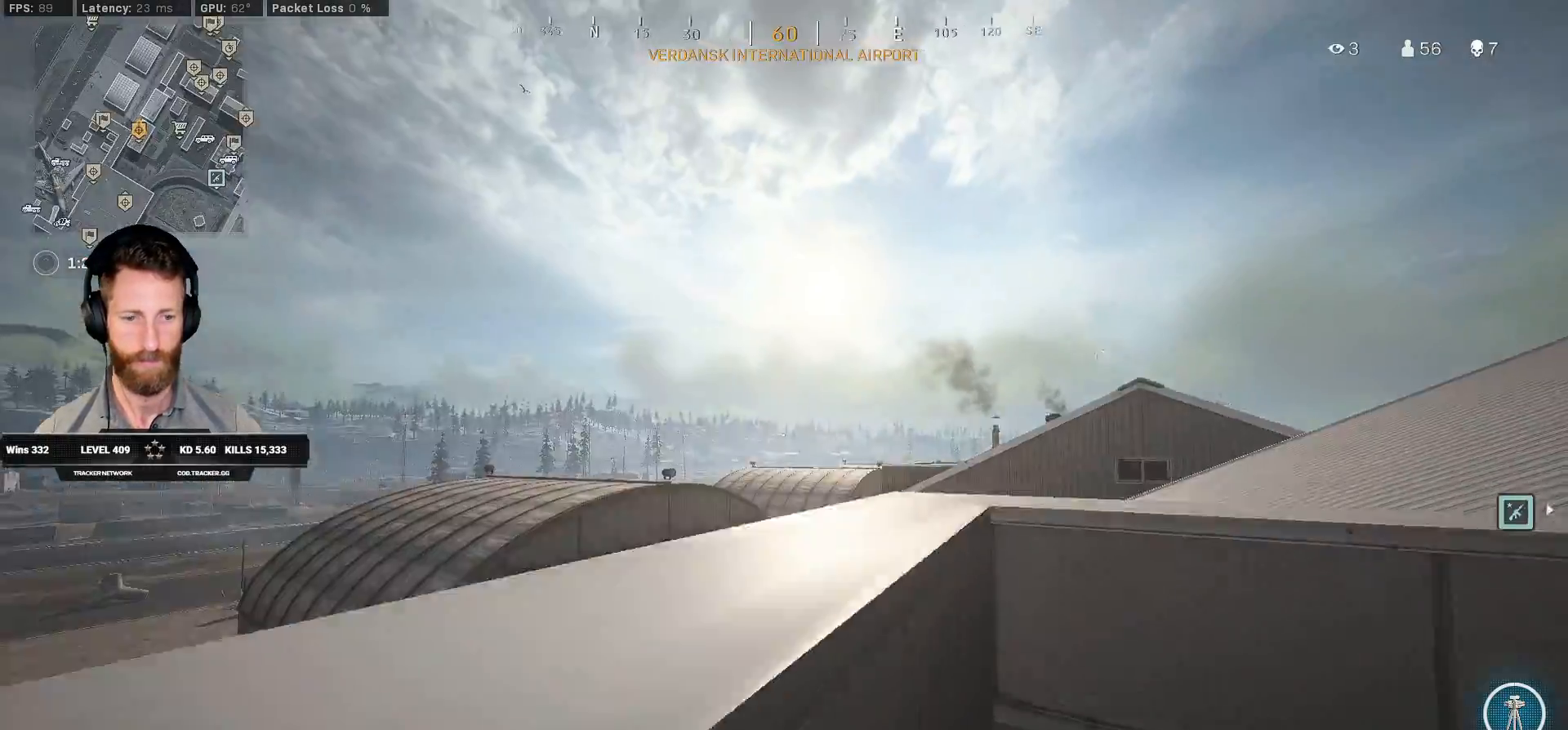
{"keys": ["shift", "w"], "mouse": [], "events": [[33, "shift", "up"], [67, "space", "up"], [133, "shift", "down"]]}
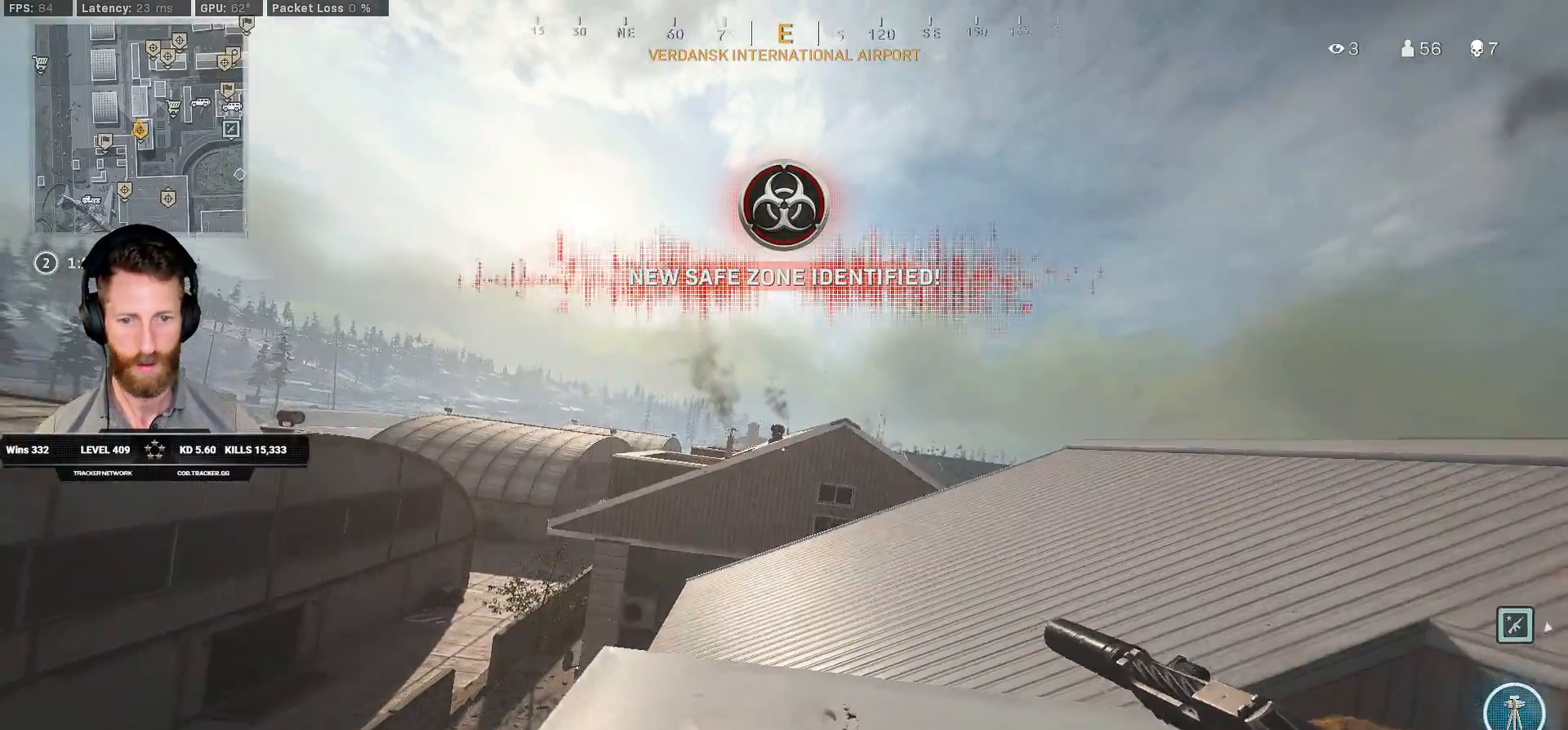
{"keys": ["shift", "w"], "mouse": [], "events": [[67, "d", "down"], [467, "d", "up"]]}
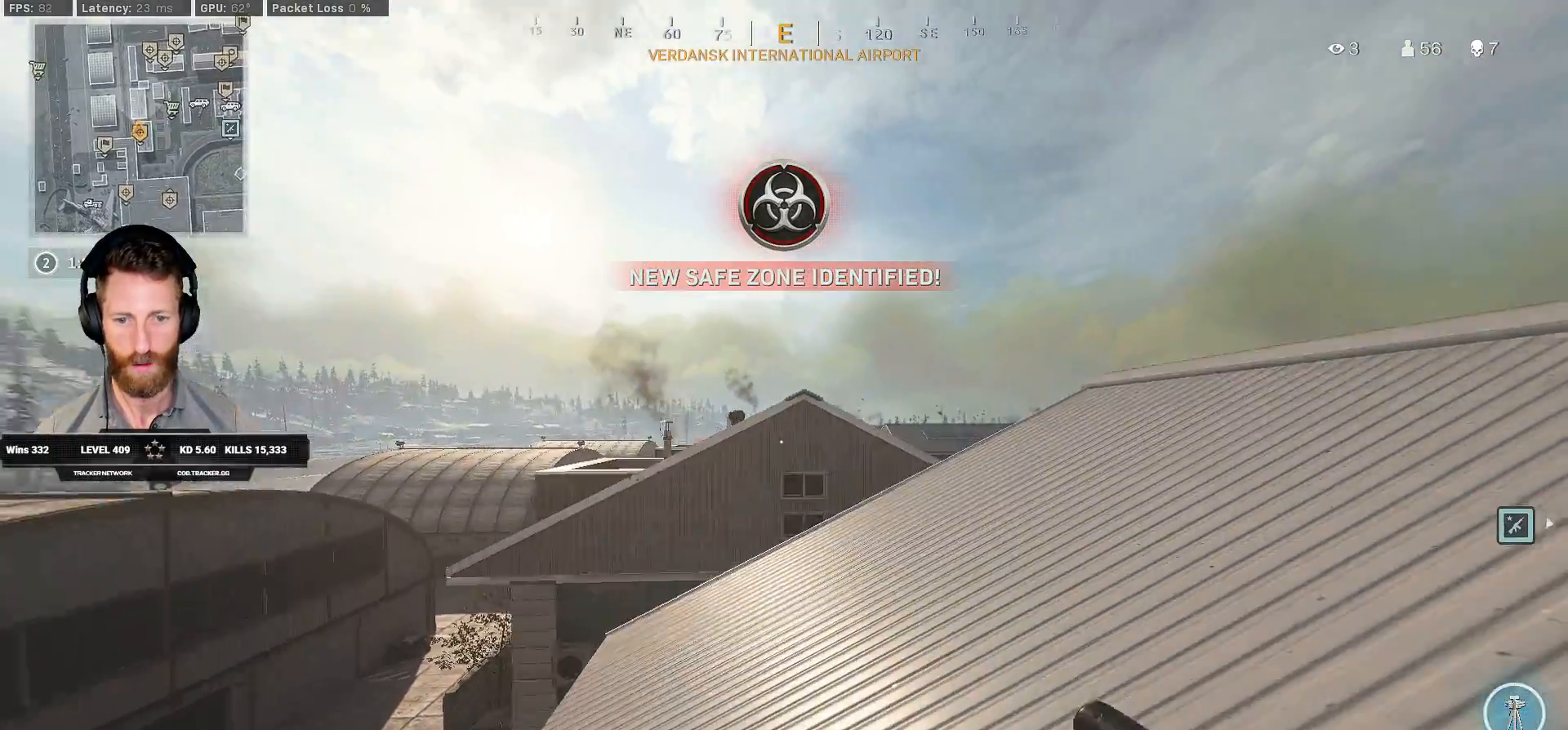
{"keys": ["d", "shift", "w"], "mouse": [], "events": [[67, "e", "down"], [150, "e", "up"], [467, "d", "down"]]}
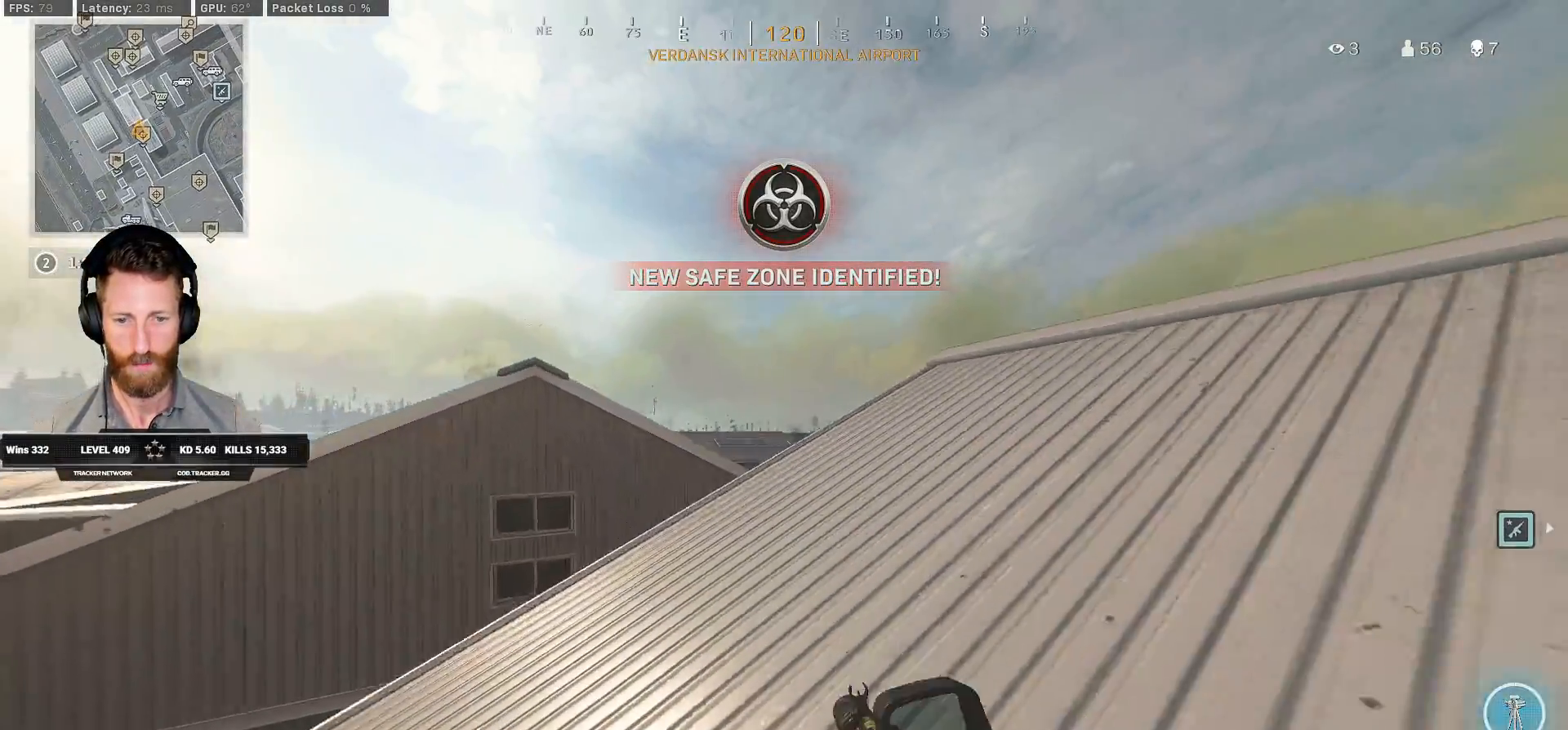
{"keys": ["shift", "w"], "mouse": [], "events": [[83, "d", "up"]]}
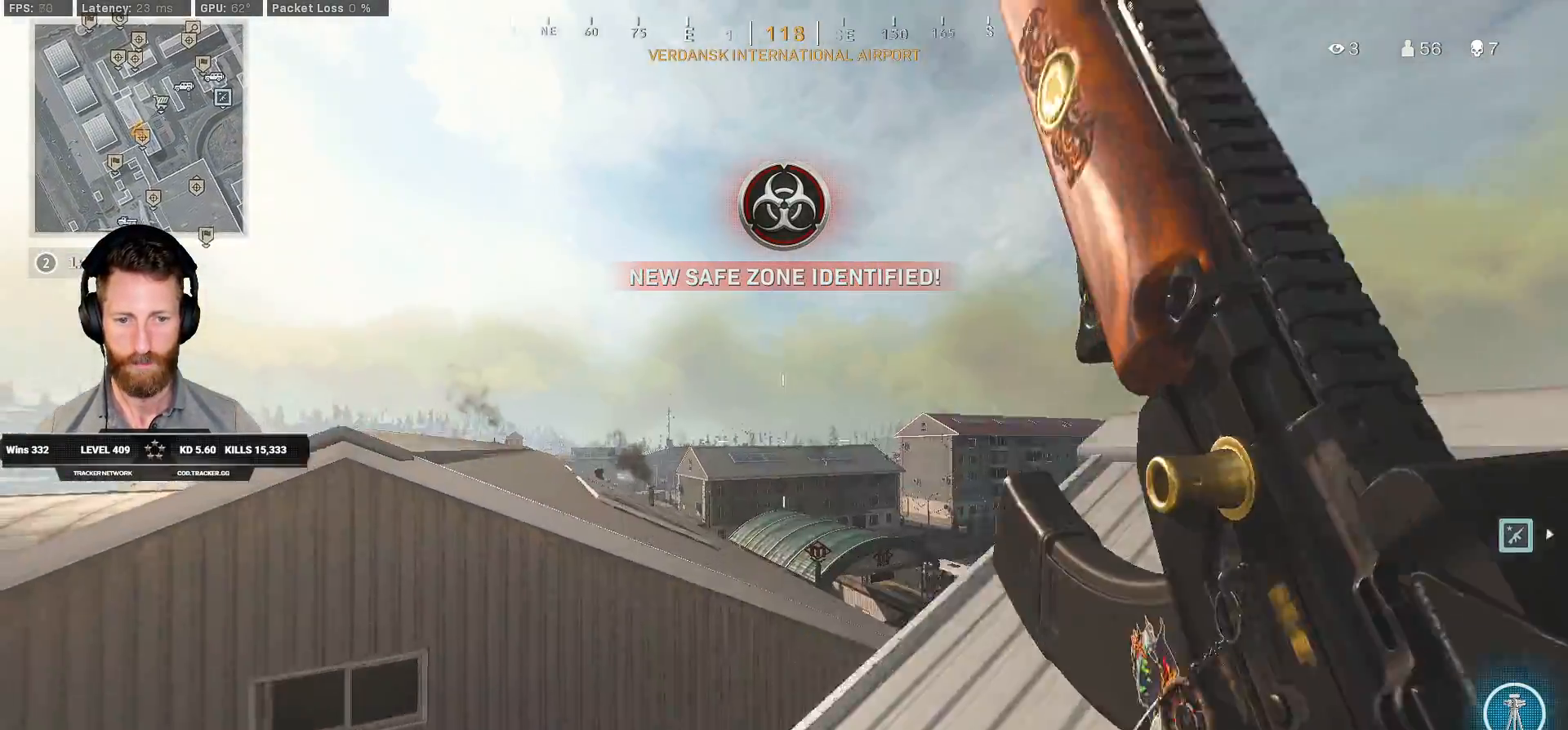
{"keys": ["w"], "mouse": [], "events": [[117, "a", "down"], [317, "space", "down"], [350, "shift", "up"], [400, "a", "up"], [467, "space", "up"]]}
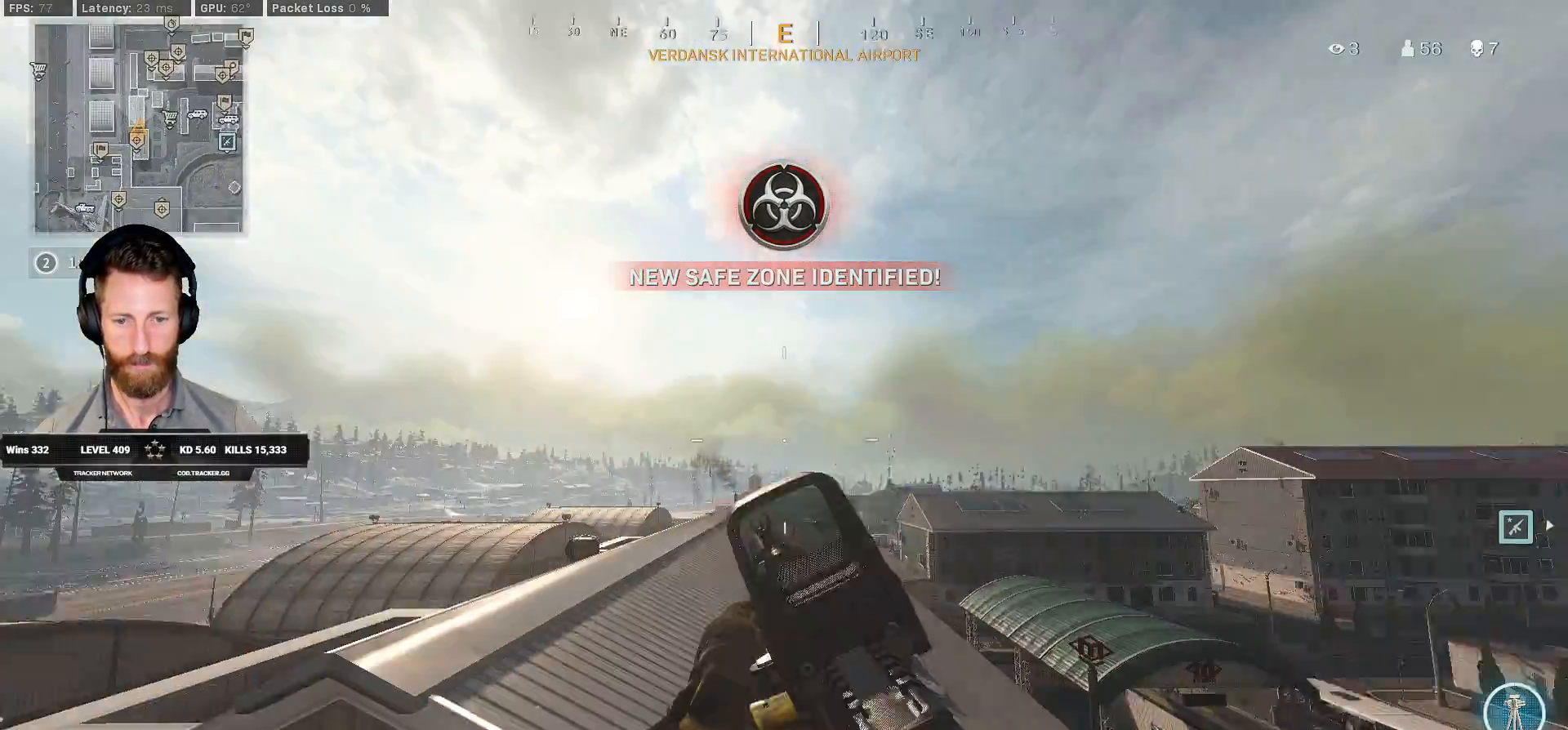
{"keys": ["q", "w"], "mouse": [], "events": [[50, "q", "down"]]}
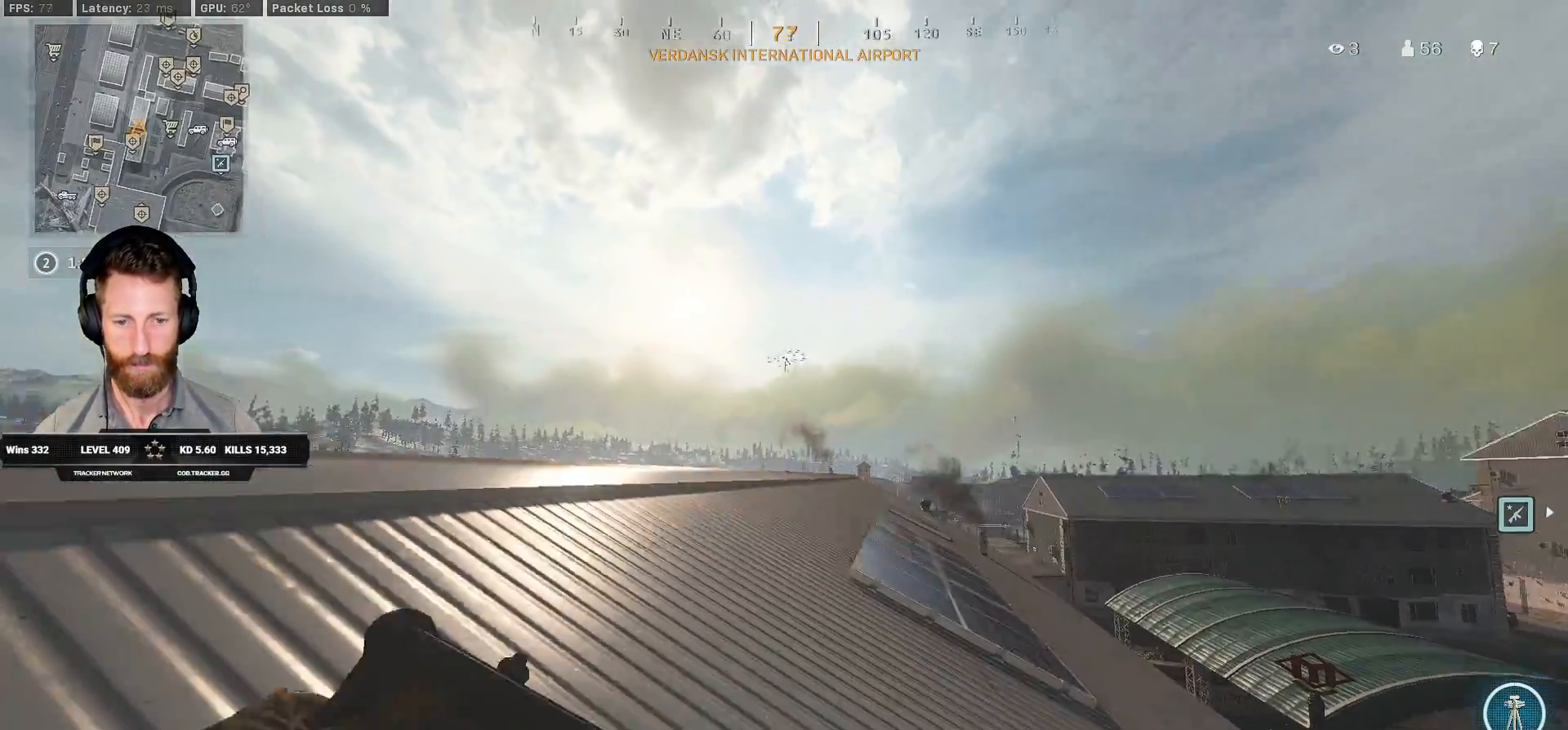
{"keys": ["w"], "mouse": [], "events": [[417, "q", "up"], [417, "space", "down"], [500, "space", "up"]]}
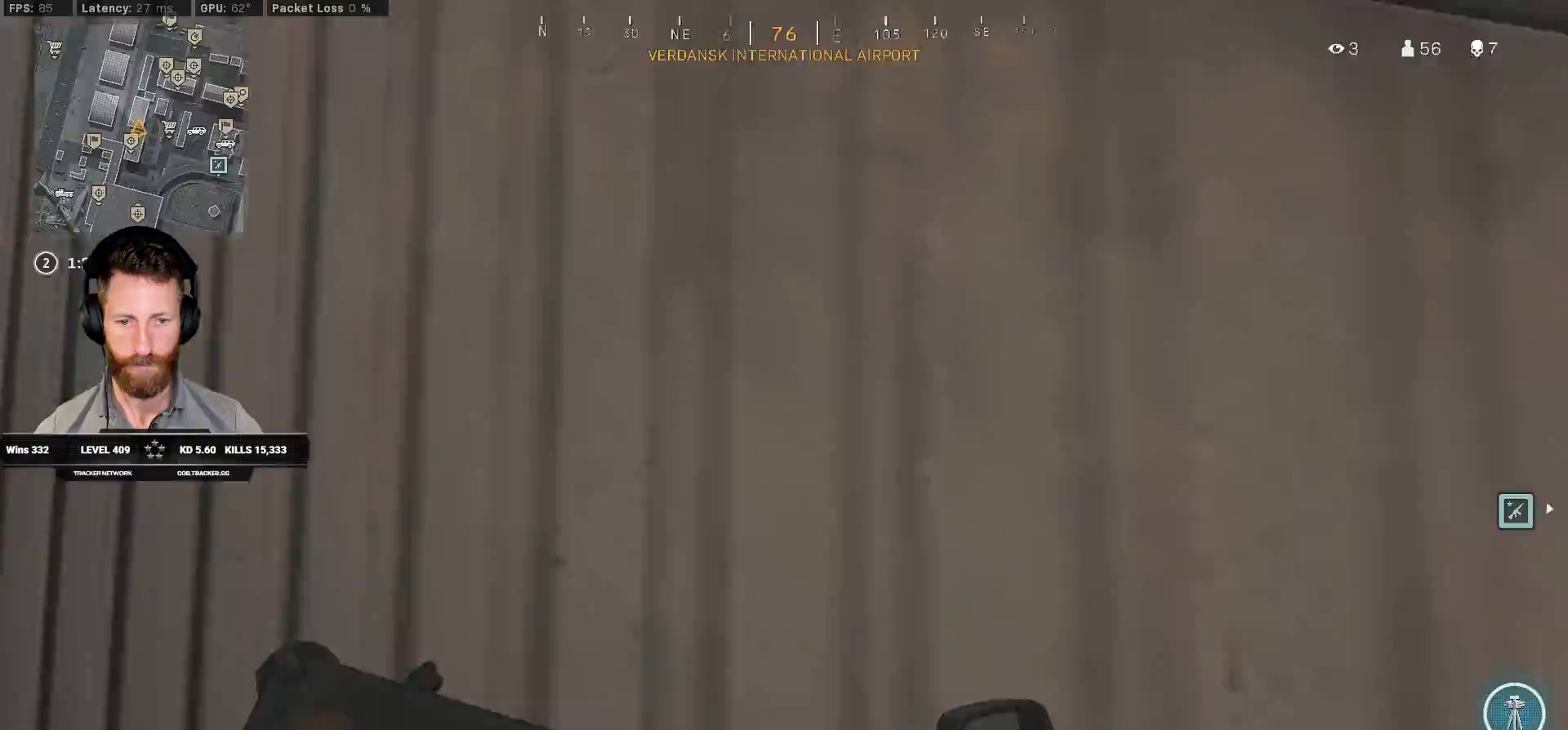
{"keys": ["a", "w"], "mouse": [], "events": [[83, "space", "down"], [167, "a", "down"], [200, "space", "up"], [267, "space", "down"], [300, "space", "up"]]}
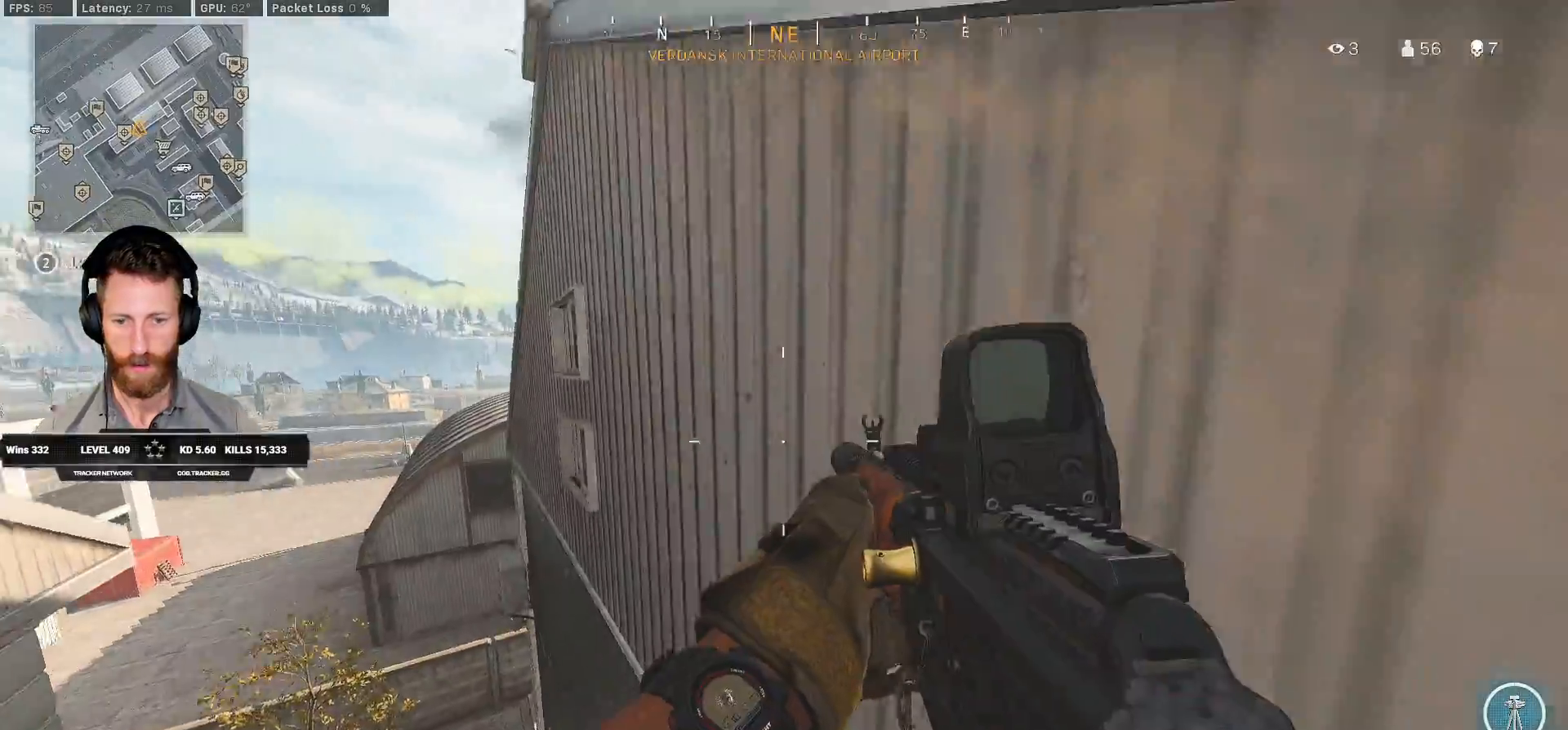
{"keys": ["w"], "mouse": [], "events": [[100, "a", "up"]]}
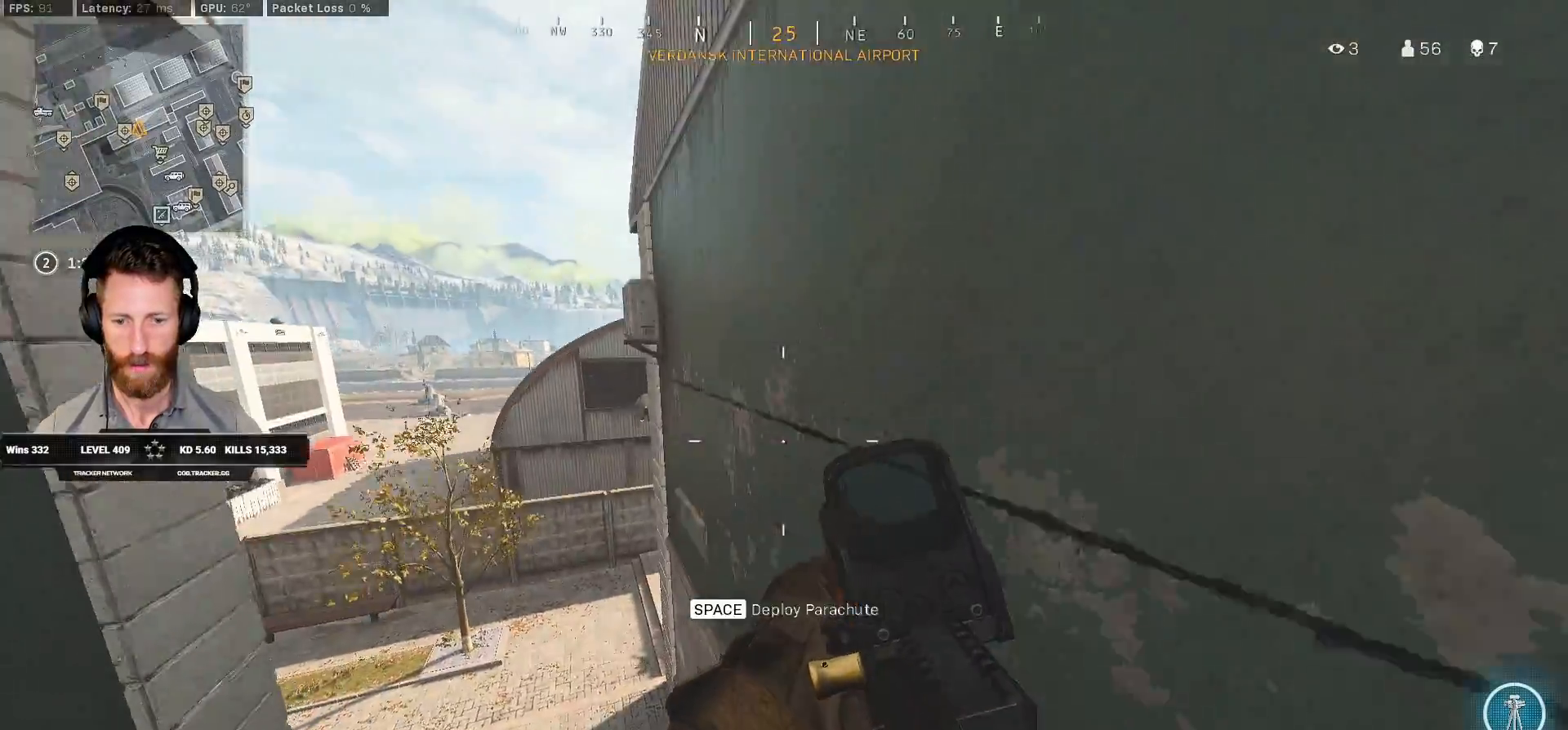
{"keys": ["ctrl", "w"], "mouse": [], "events": [[267, "ctrl", "down"]]}
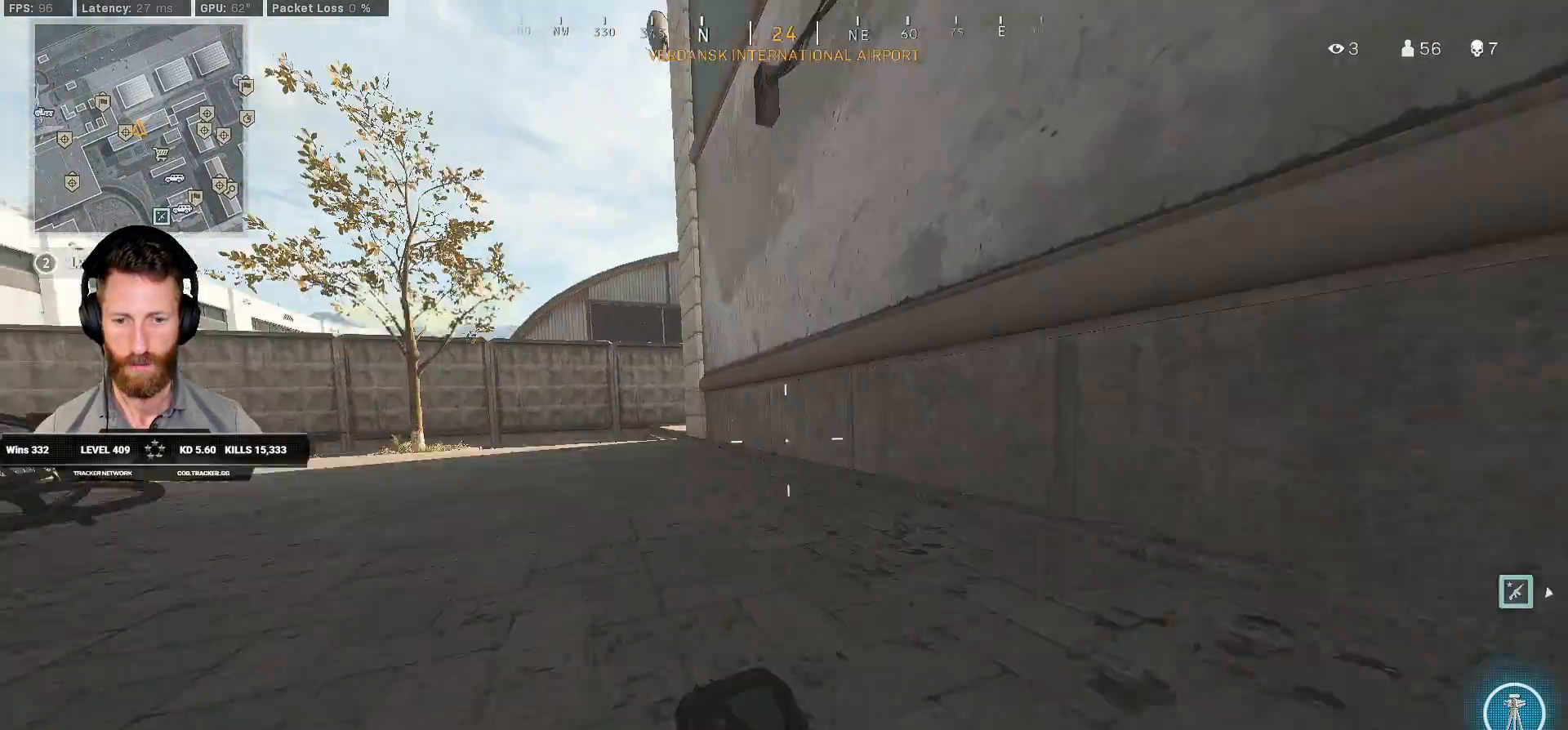
{"keys": ["a", "ctrl", "q", "w"], "mouse": [], "events": [[200, "q", "down"], [333, "a", "down"]]}
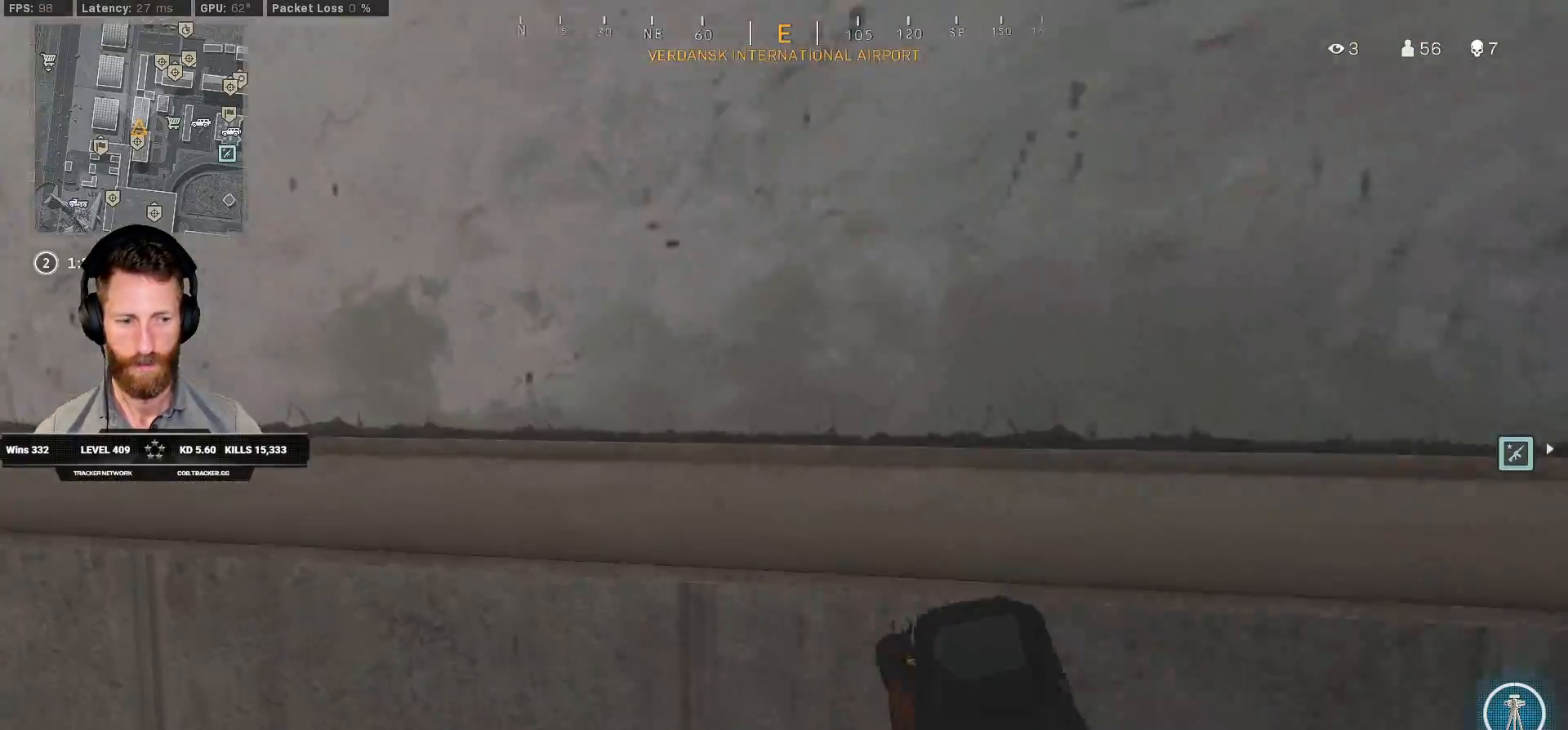
{"keys": ["a", "ctrl", "q", "w"], "mouse": [], "events": [[50, "w", "up"], [283, "w", "down"]]}
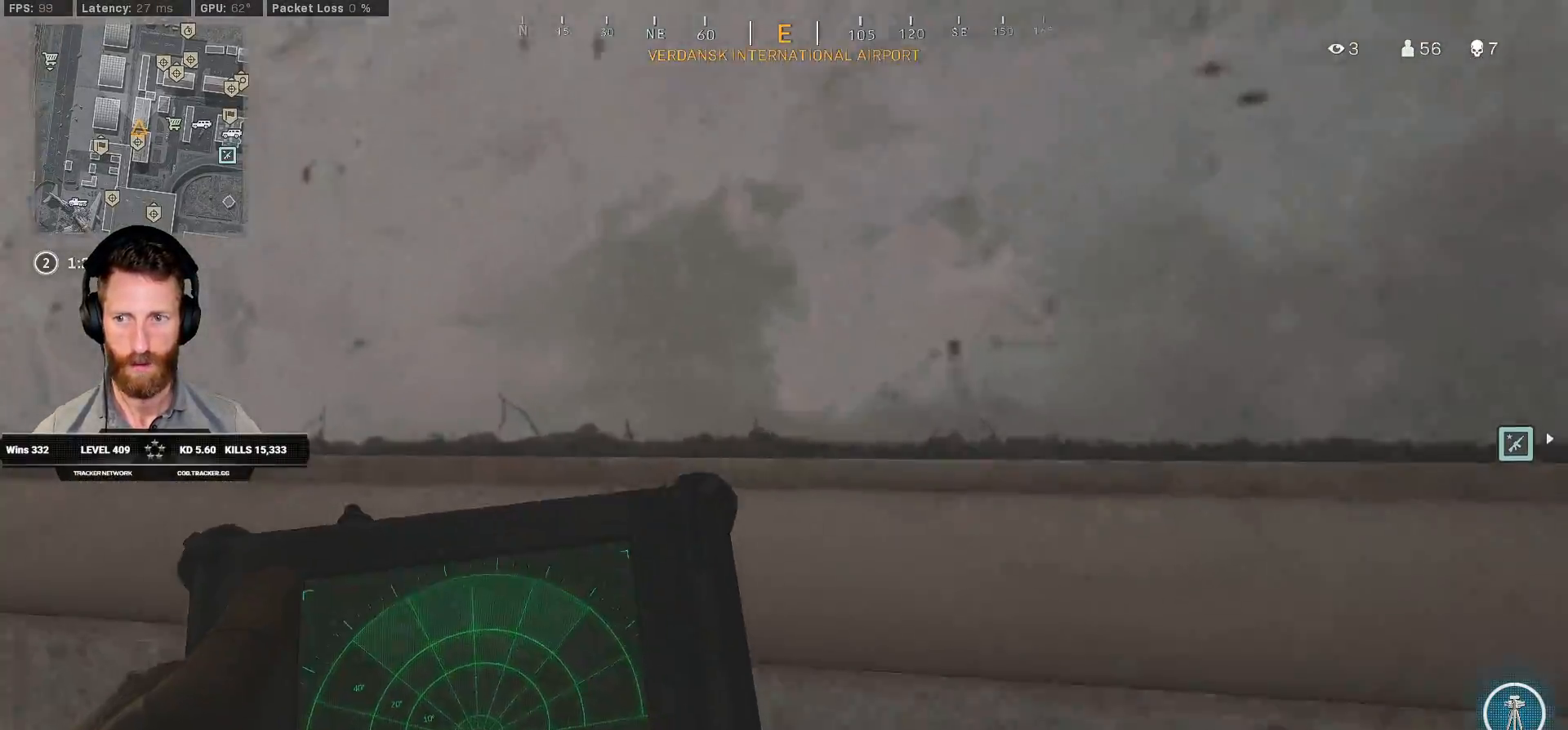
{"keys": ["a", "ctrl", "q", "w"], "mouse": [], "events": []}
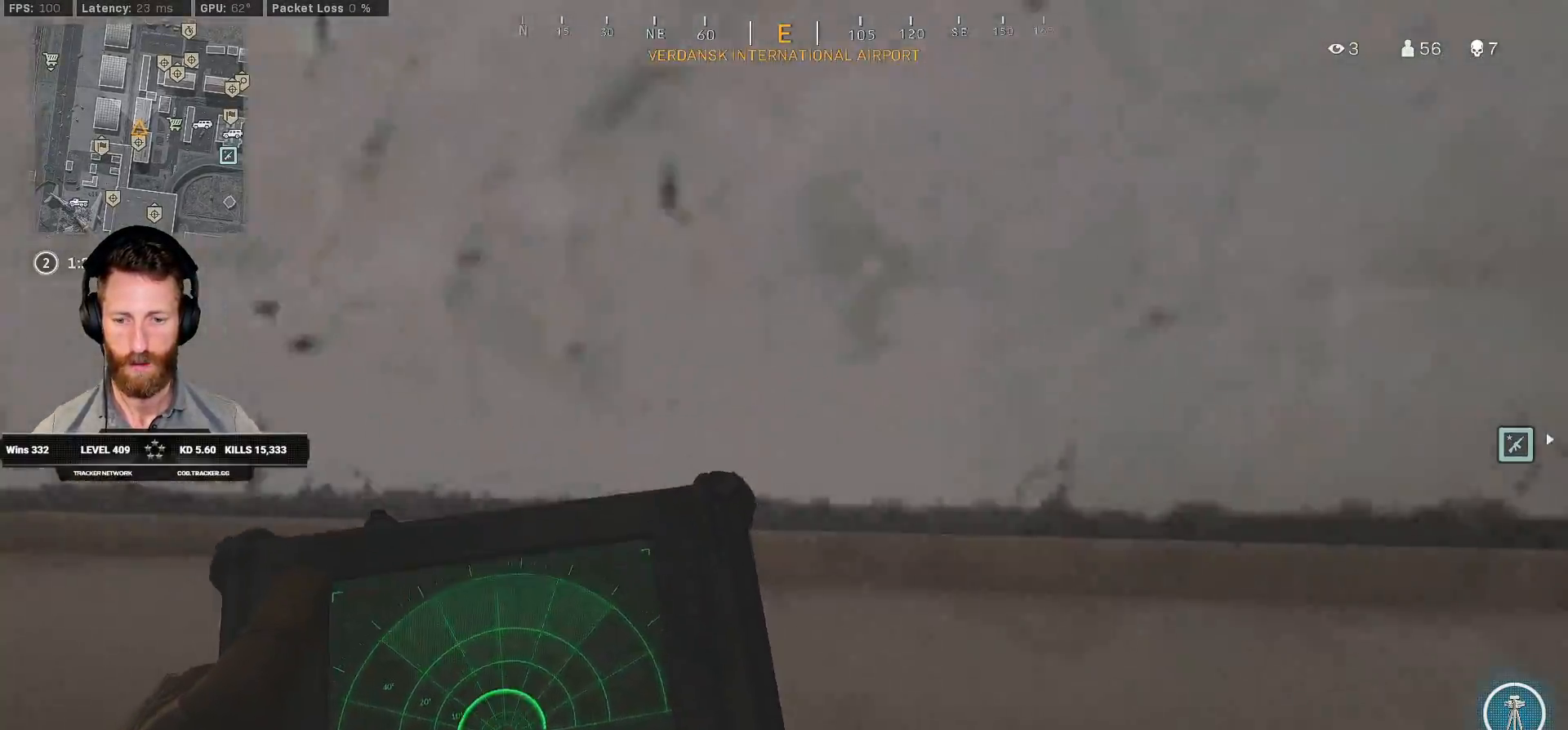
{"keys": ["a", "ctrl", "q", "w"], "mouse": [], "events": []}